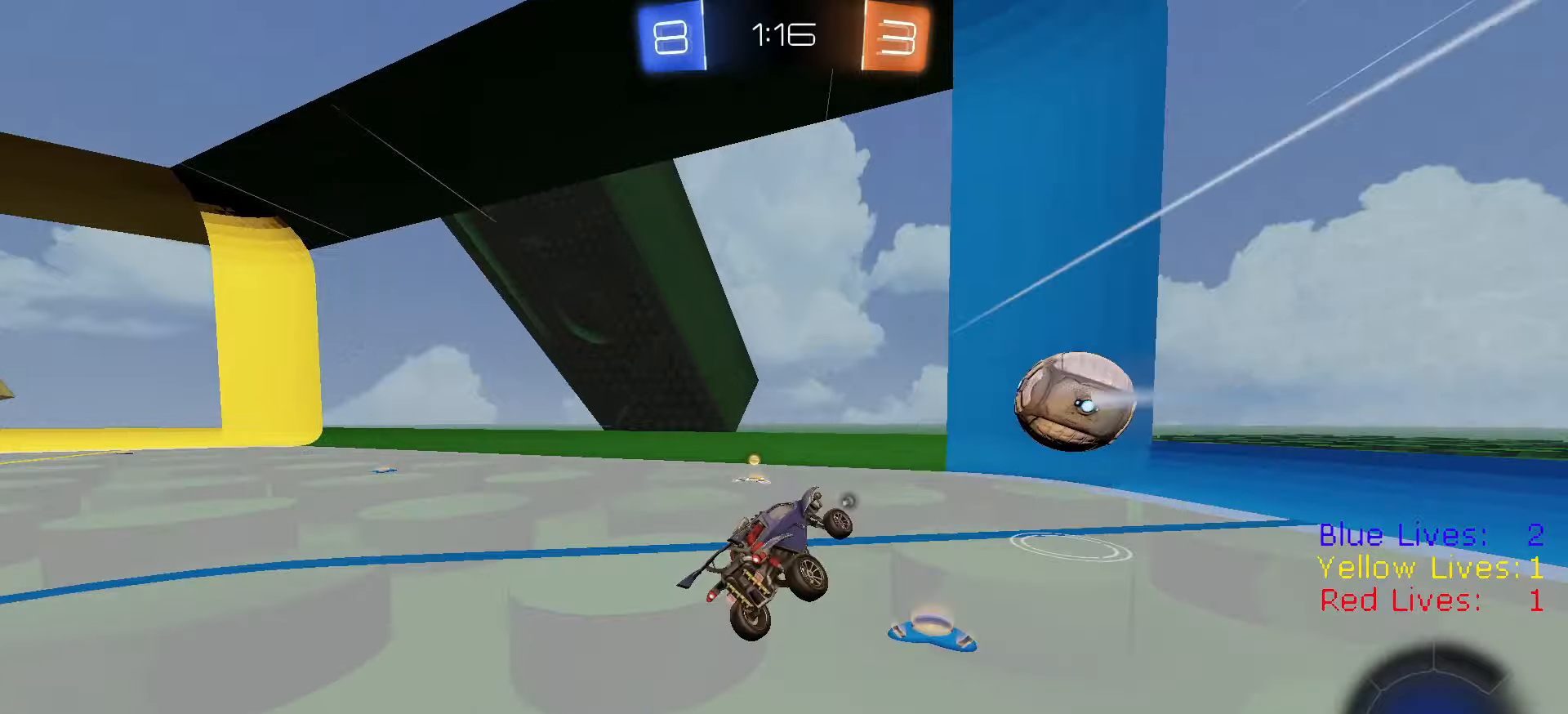
Gameplay with a controller (PlayStation layout); each line is a JSON object with the inputs held at the frame after it. "button_events" lists button changes between this image and that frame as [ms after this image, input, new state], when the widget could be followed in between (sticks are given only as held states).
{"buttons": ["R2"], "left_stick": "left", "right_stick": "center", "button_events": [[66, "L1", "up"], [83, "R2", "down"], [116, "TRIANGLE", "down"], [216, "TRIANGLE", "up"]]}
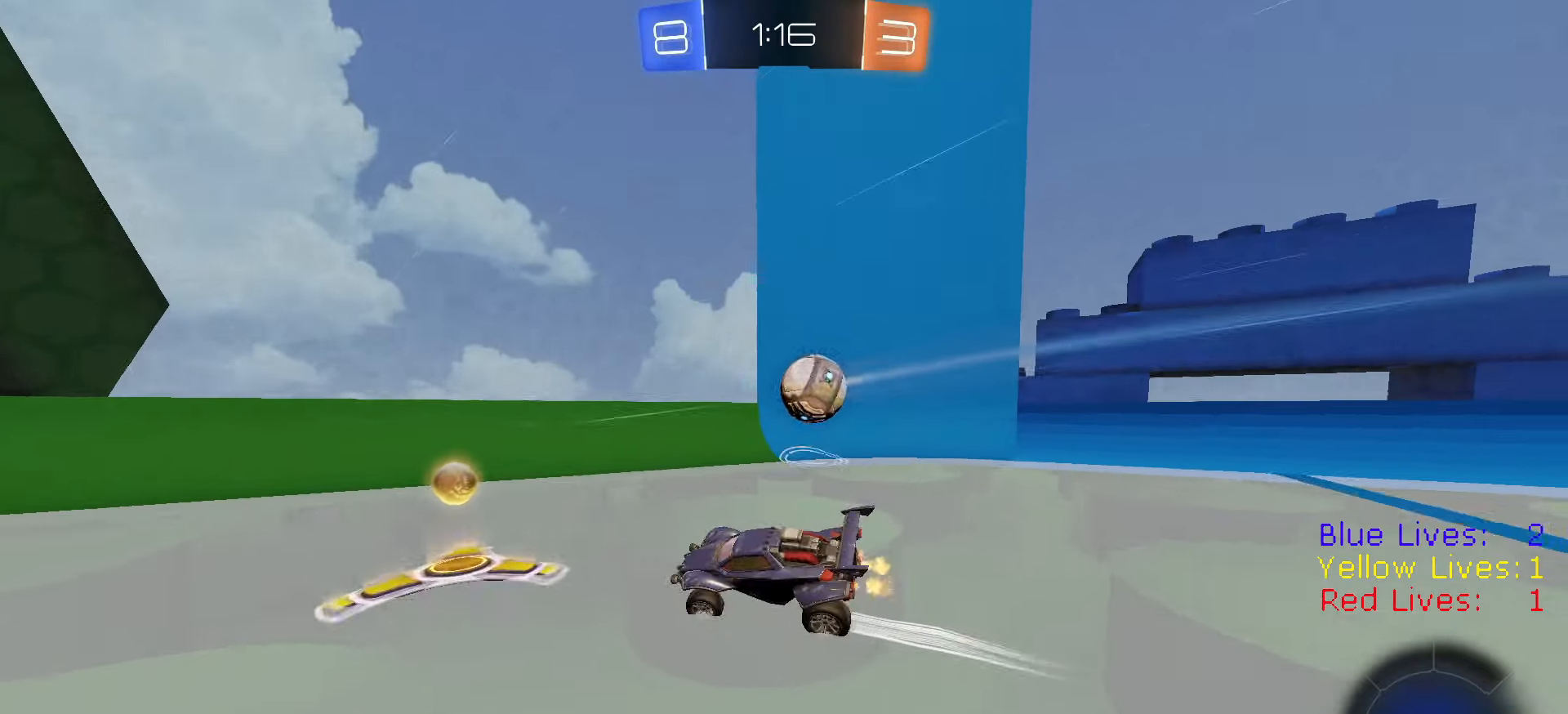
{"buttons": ["R2"], "left_stick": "left", "right_stick": "center", "button_events": [[184, "L1", "down"], [284, "R1", "down"], [300, "L1", "up"], [484, "R1", "up"]]}
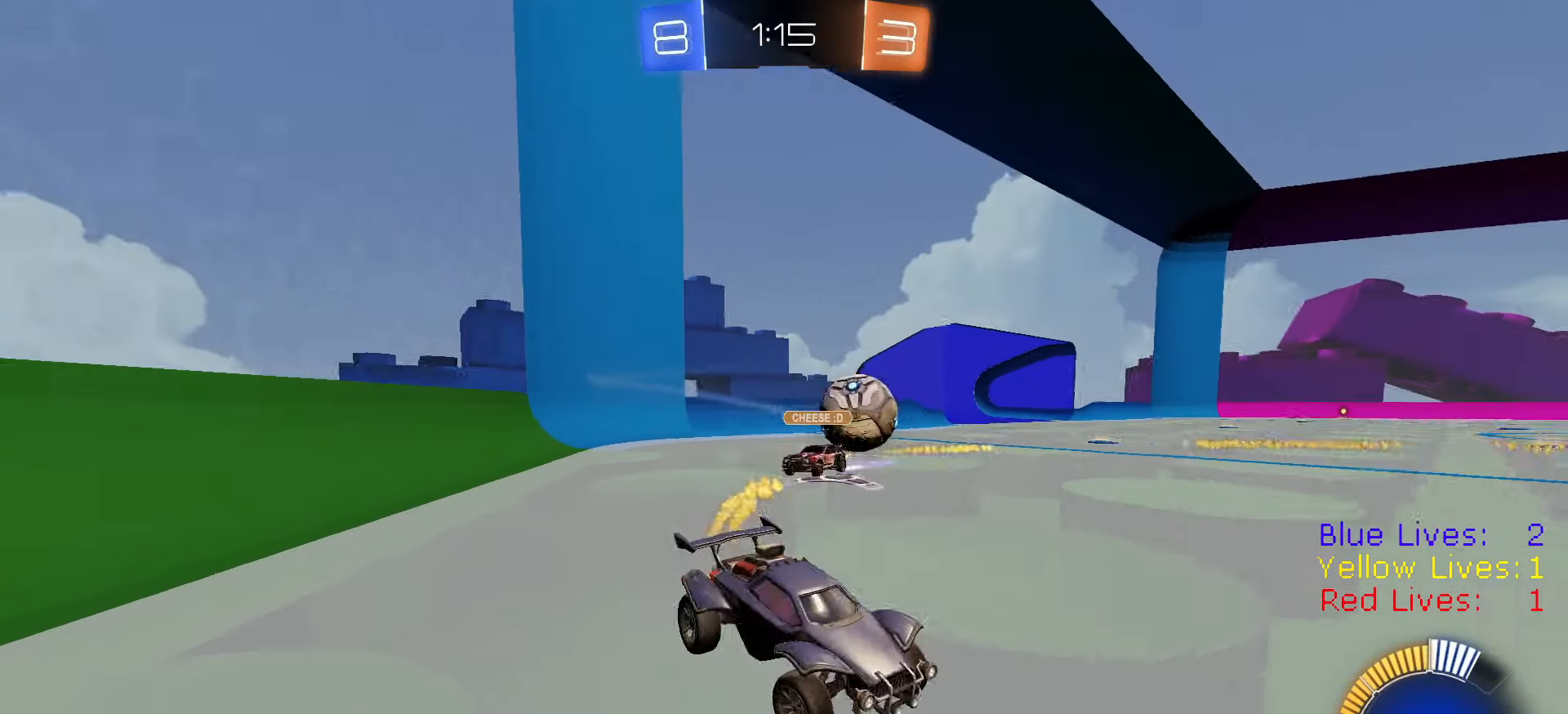
{"buttons": ["R1", "R2"], "left_stick": "left", "right_stick": "center", "button_events": [[50, "R1", "down"], [283, "R1", "up"], [400, "L1", "down"], [433, "R1", "down"], [450, "L1", "up"]]}
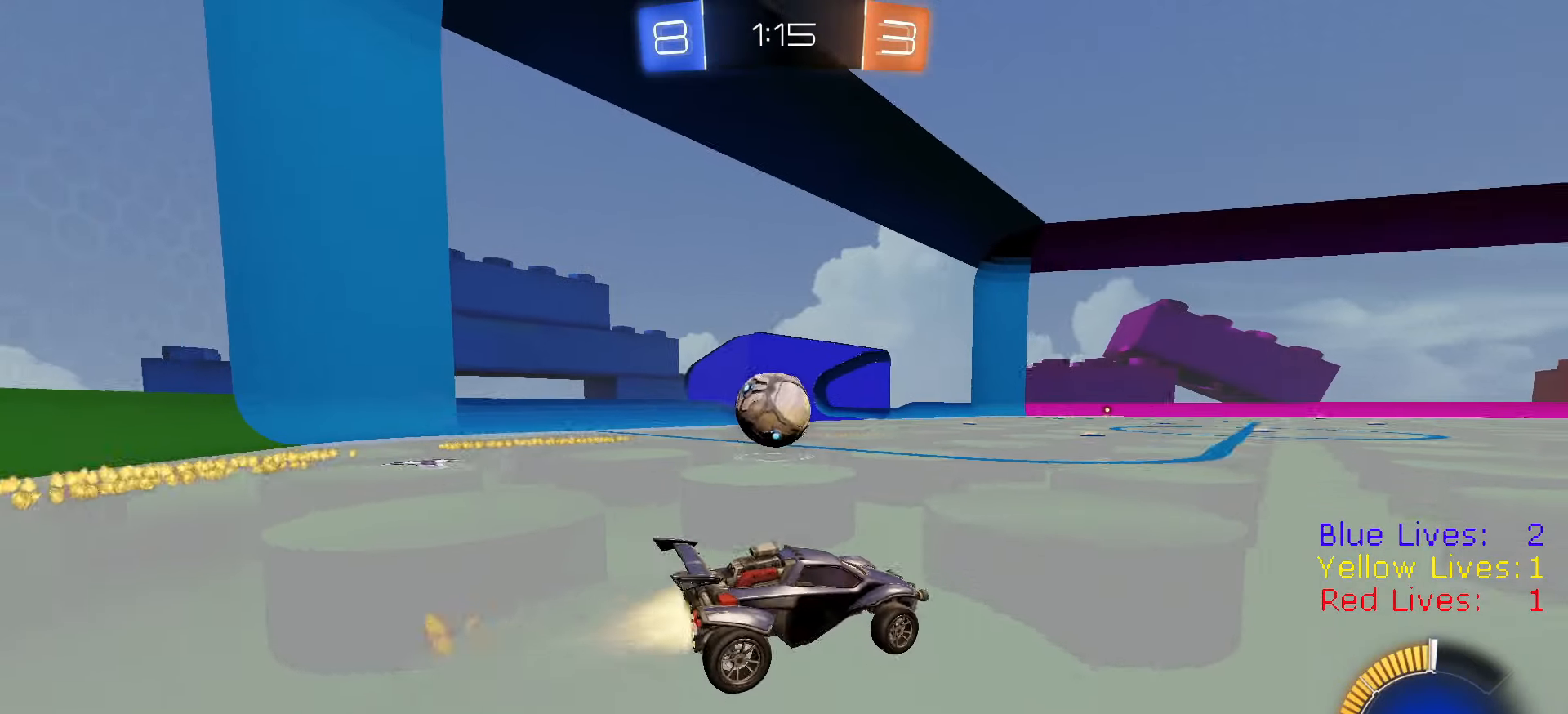
{"buttons": ["L1", "R1", "R2"], "left_stick": "up-right", "right_stick": "center", "button_events": [[50, "R1", "up"], [217, "R1", "down"], [350, "CROSS", "down"], [467, "CROSS", "up"], [467, "L1", "down"]]}
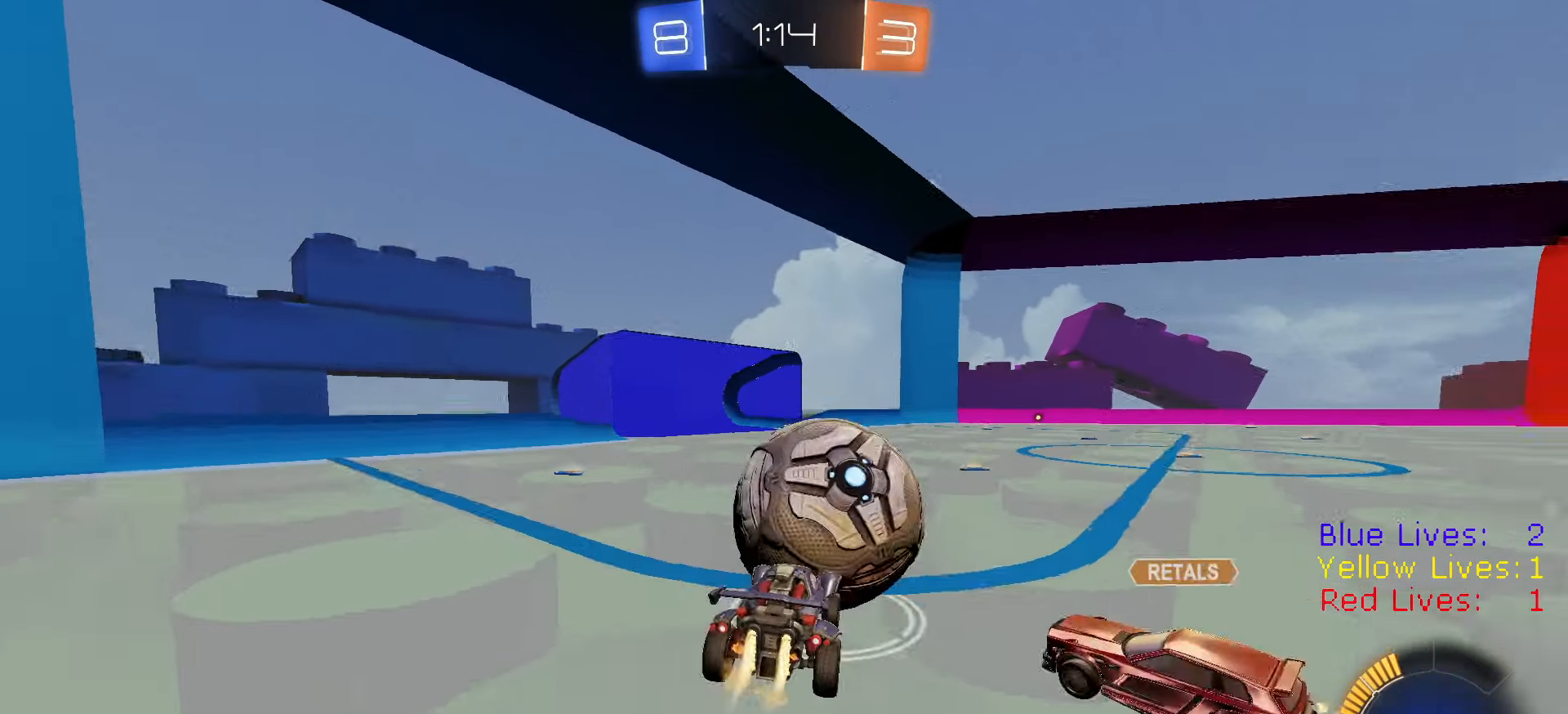
{"buttons": ["TRIANGLE", "L1", "R1", "R2"], "left_stick": "right", "right_stick": "center", "button_events": [[16, "CROSS", "down"], [33, "L3", "down"], [100, "CIRCLE", "down"], [133, "TRIANGLE", "down"], [183, "CROSS", "up"], [183, "TRIANGLE", "up"], [200, "CIRCLE", "up"], [250, "TRIANGLE", "down"], [283, "L3", "up"], [350, "TRIANGLE", "up"], [500, "TRIANGLE", "down"]]}
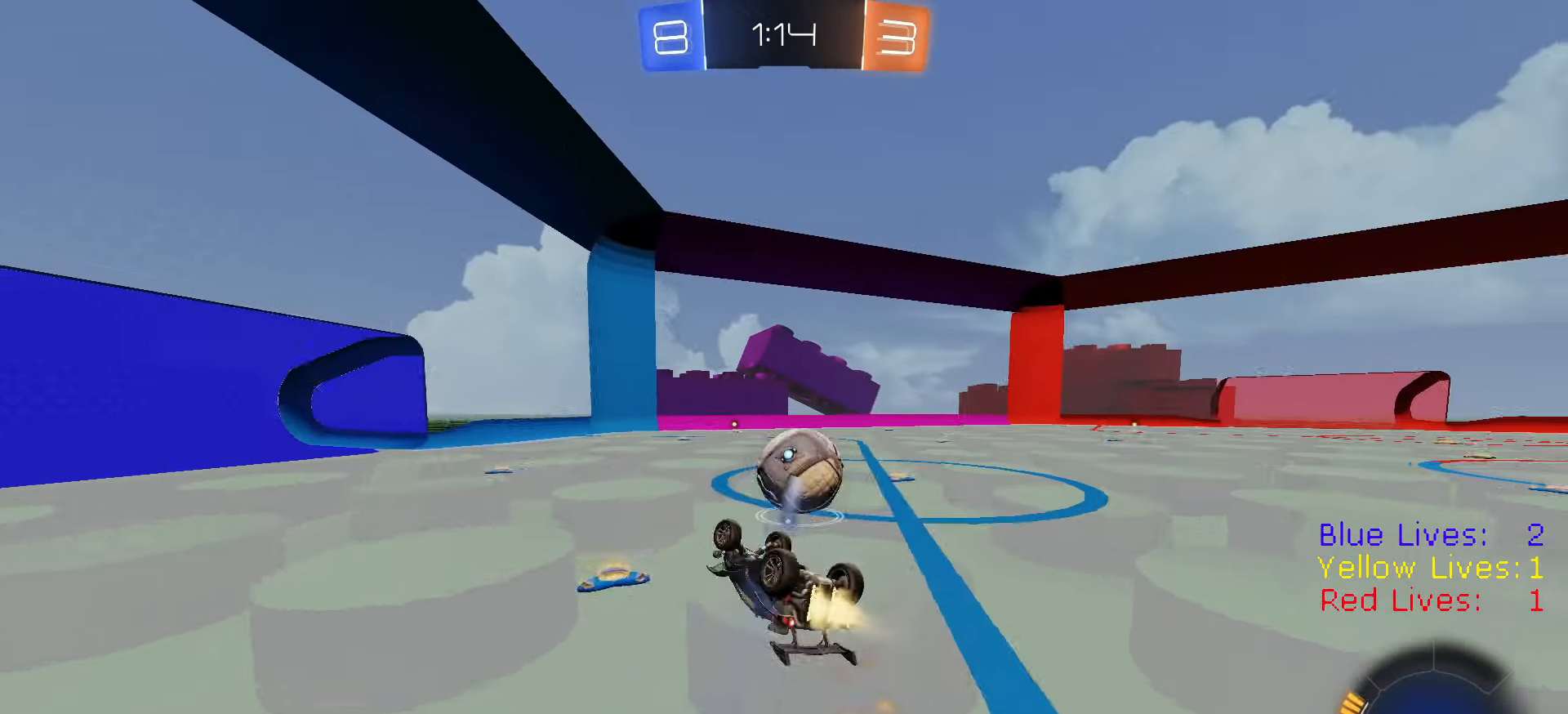
{"buttons": ["R2"], "left_stick": "center", "right_stick": "center", "button_events": [[83, "TRIANGLE", "up"], [150, "TRIANGLE", "down"], [267, "R1", "up"], [267, "TRIANGLE", "up"], [317, "L1", "up"]]}
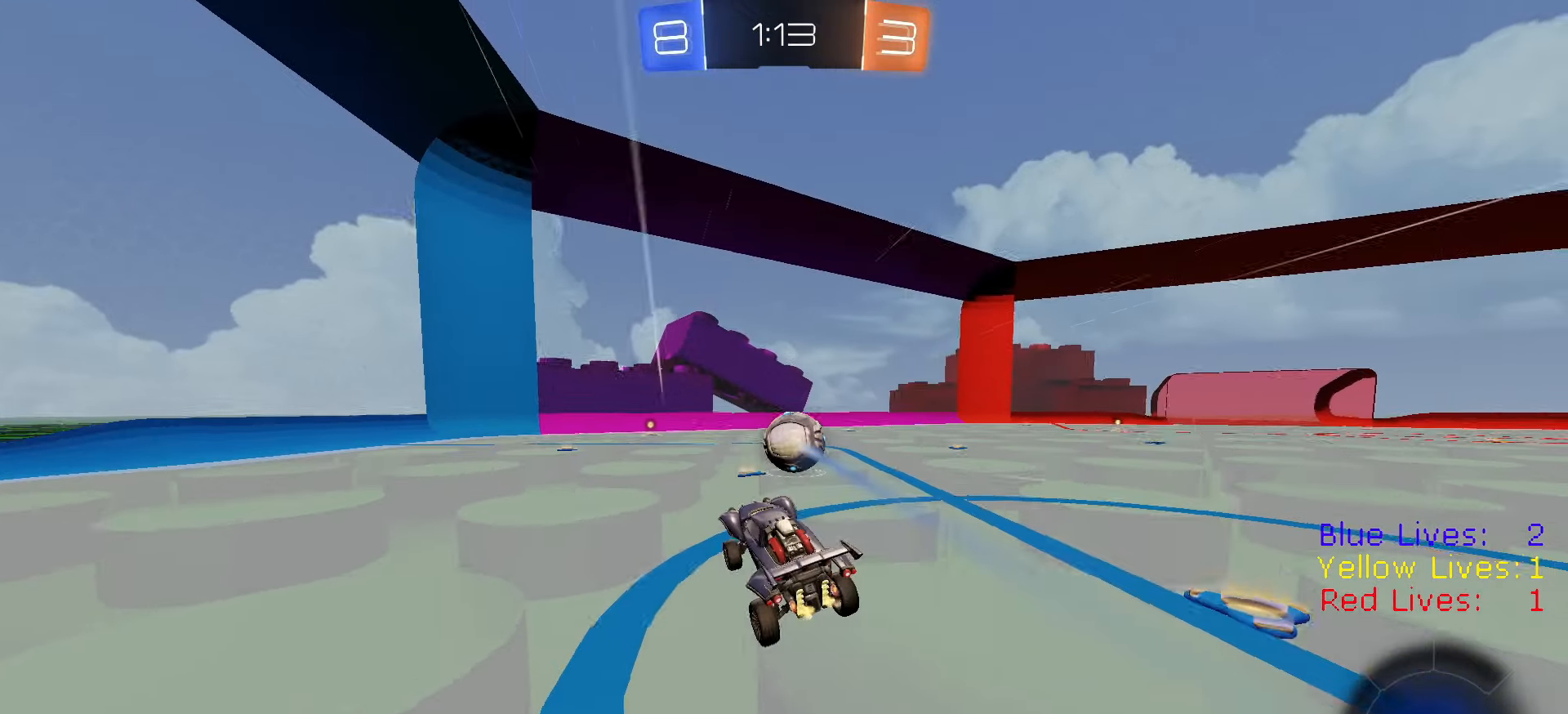
{"buttons": ["R2"], "left_stick": "center", "right_stick": "center", "button_events": [[33, "TRIANGLE", "down"], [150, "TRIANGLE", "up"], [317, "R1", "down"], [400, "R1", "up"]]}
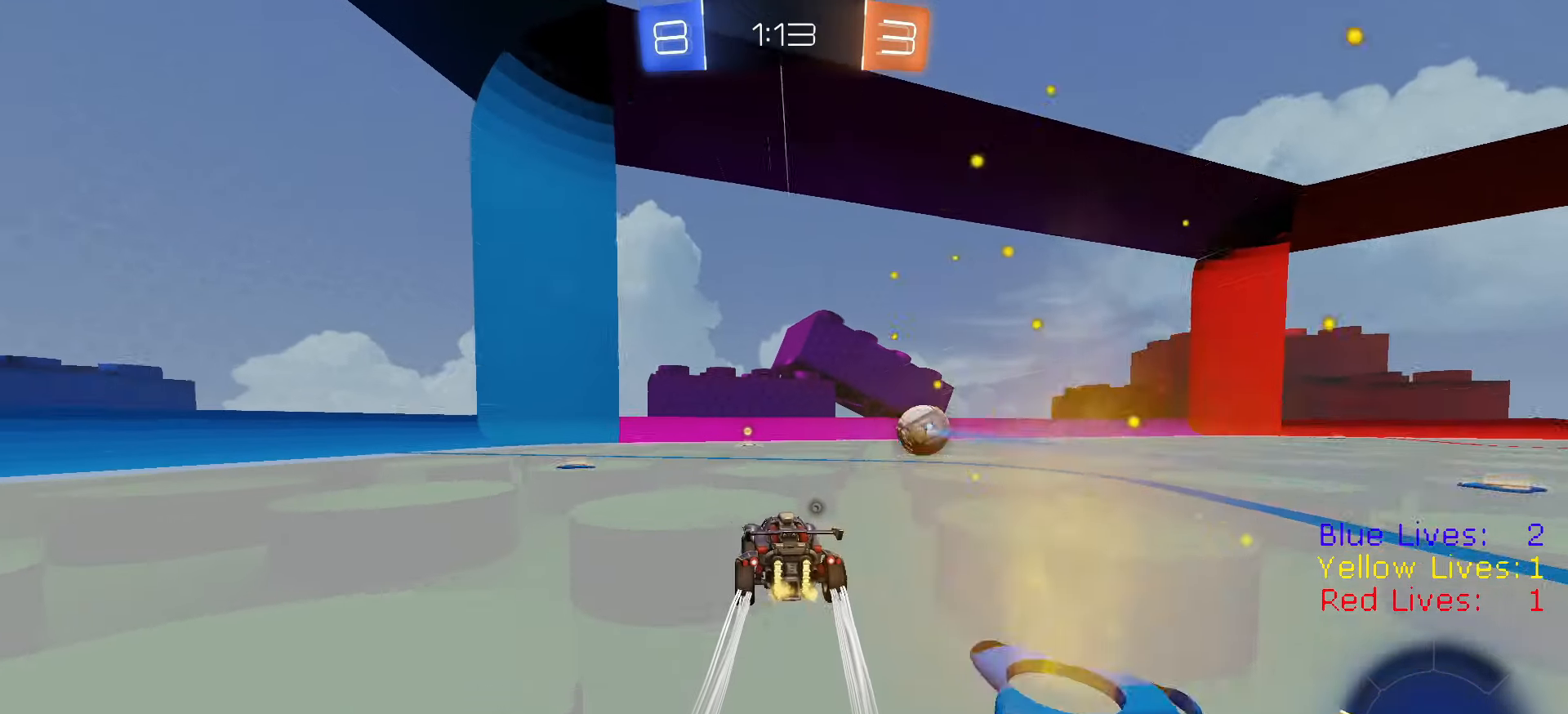
{"buttons": ["R2"], "left_stick": "right", "right_stick": "right", "button_events": [[17, "R1", "down"], [133, "TRIANGLE", "down"], [167, "R1", "up"], [284, "TRIANGLE", "up"]]}
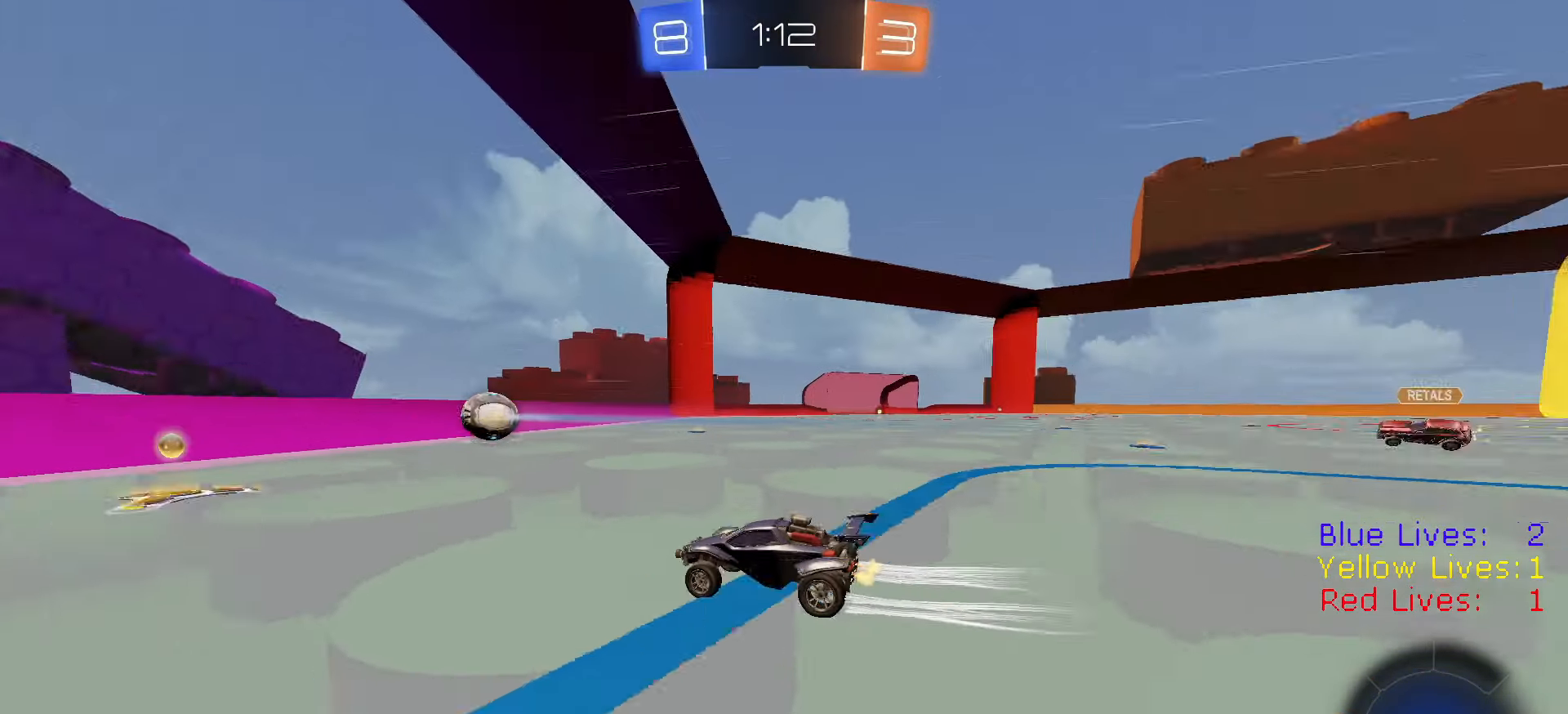
{"buttons": ["R2"], "left_stick": "right", "right_stick": "center", "button_events": []}
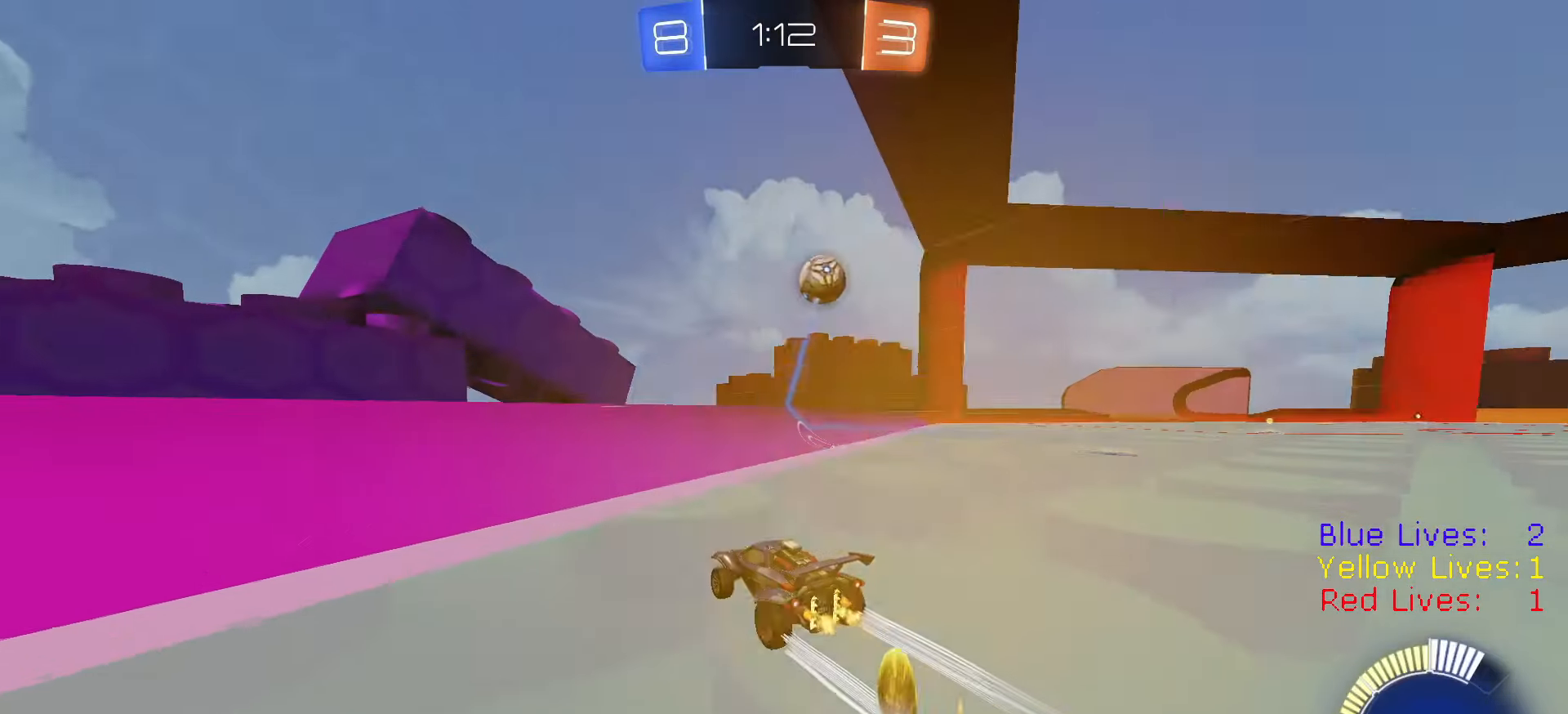
{"buttons": ["R2"], "left_stick": "left", "right_stick": "center", "button_events": []}
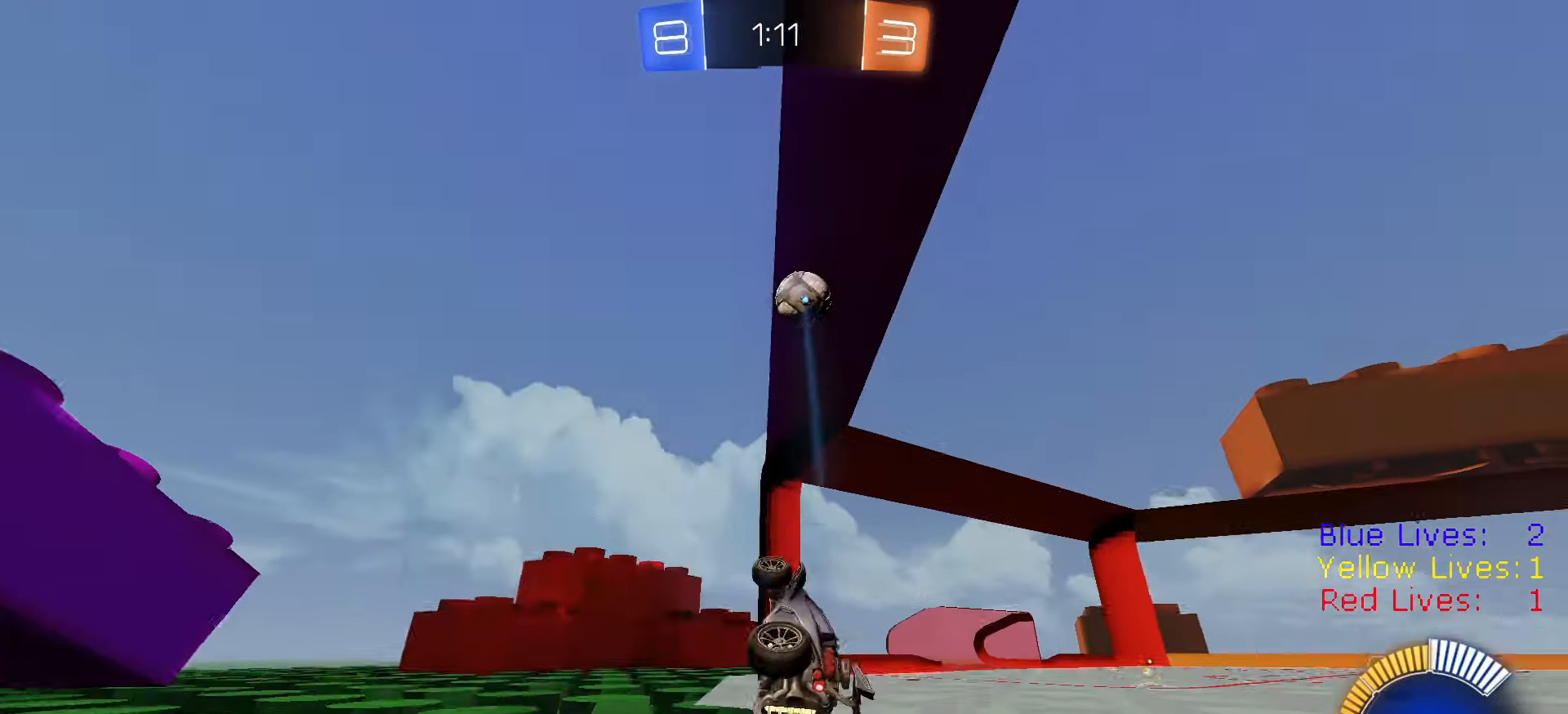
{"buttons": [], "left_stick": "down", "right_stick": "center"}
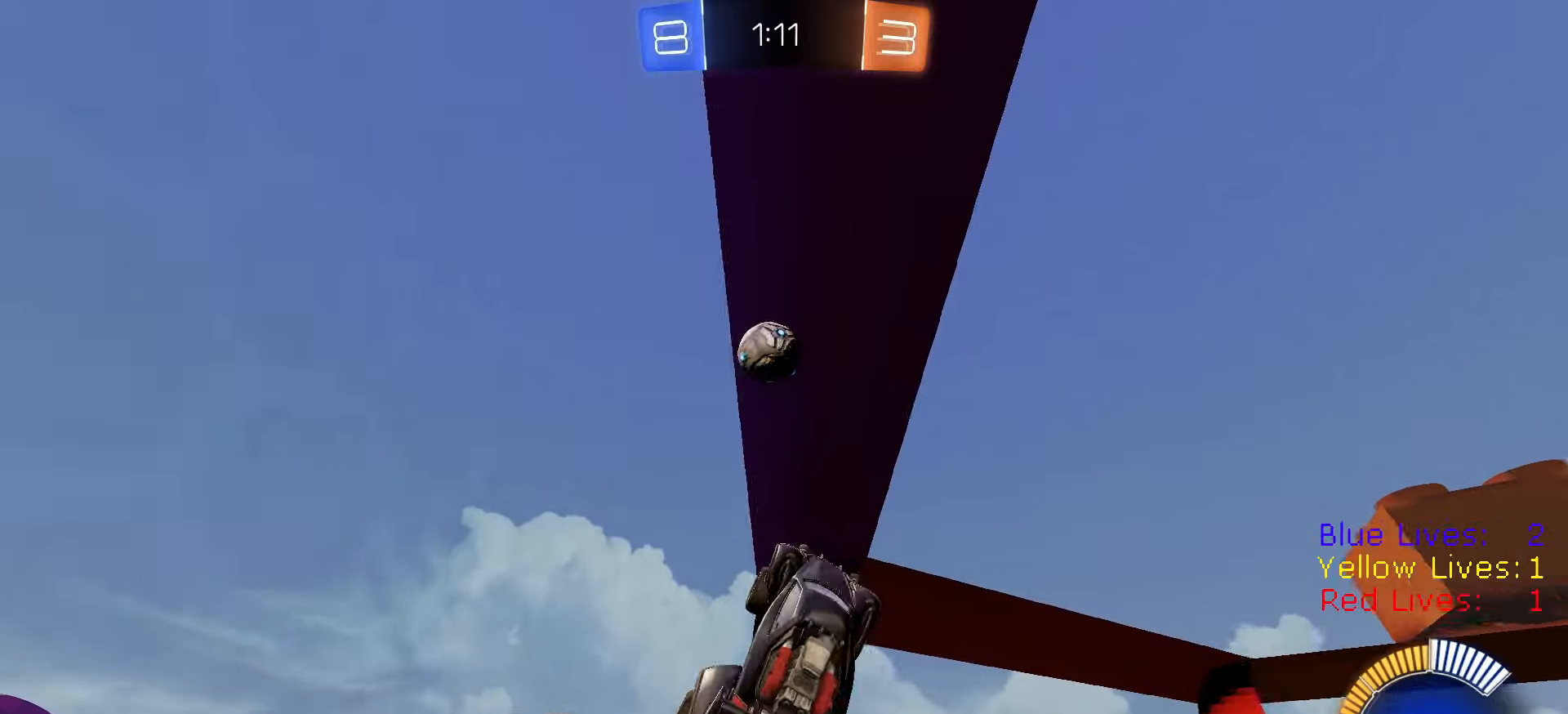
{"buttons": ["CIRCLE", "R2"], "left_stick": "up-left", "right_stick": "center", "button_events": [[50, "CIRCLE", "down"], [50, "R2", "down"], [184, "R1", "down"], [217, "CIRCLE", "up"], [267, "CROSS", "down"], [384, "CIRCLE", "down"], [400, "CROSS", "up"], [400, "R1", "up"]]}
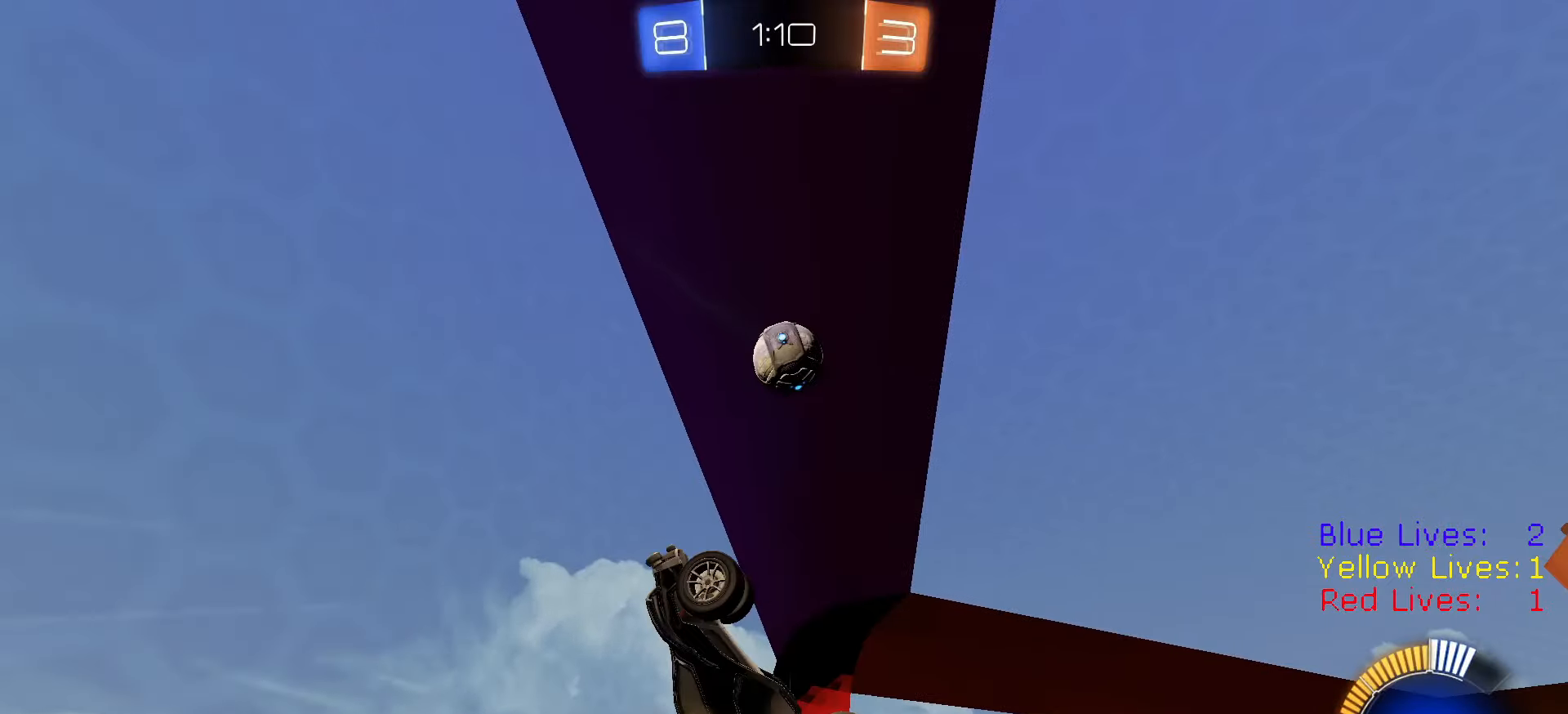
{"buttons": ["CIRCLE", "R2"], "left_stick": "center", "right_stick": "center"}
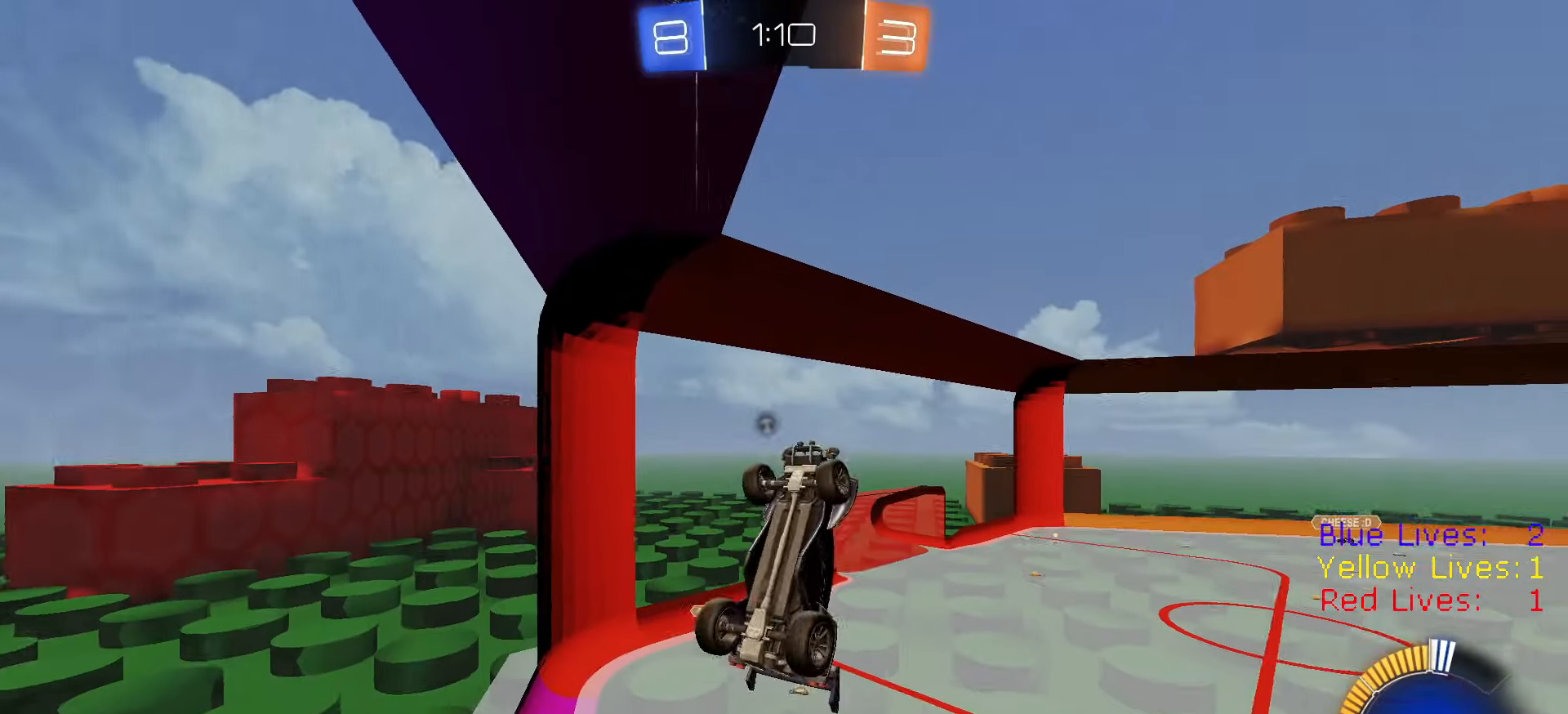
{"buttons": [], "left_stick": "center", "right_stick": "center"}
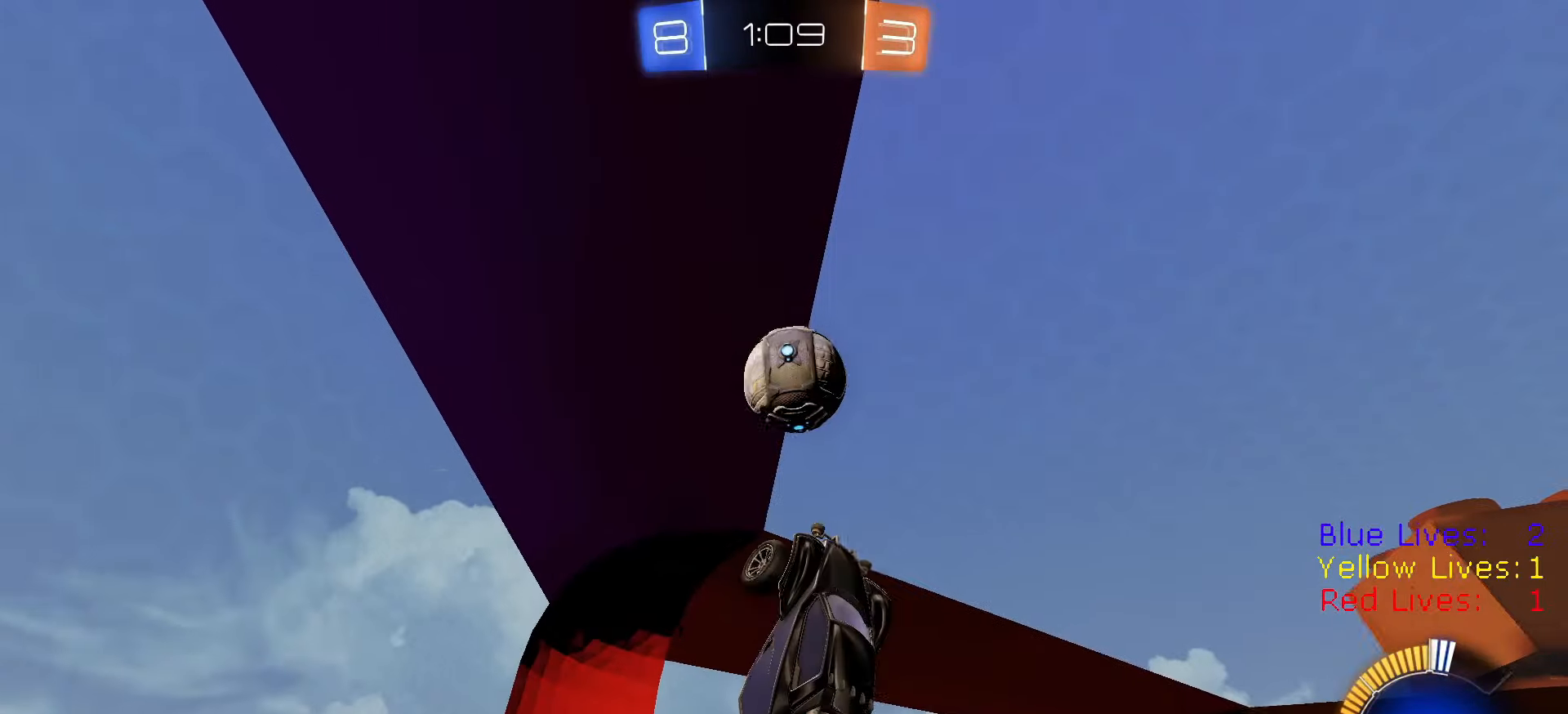
{"buttons": ["CIRCLE", "R2"], "left_stick": "down-left", "right_stick": "center"}
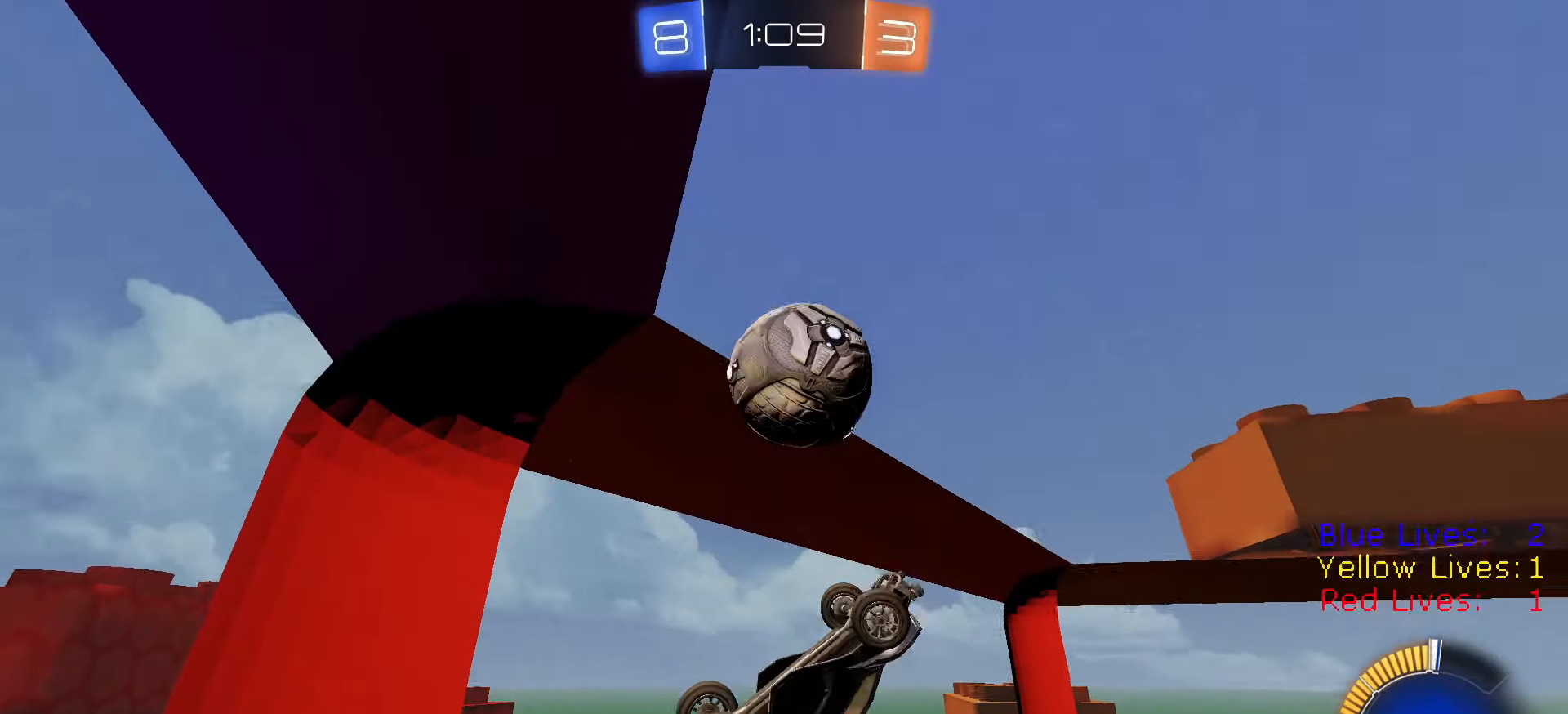
{"buttons": ["L1"], "left_stick": "down-right", "right_stick": "center", "button_events": [[33, "CIRCLE", "up"], [167, "R1", "down"], [267, "L1", "down"], [400, "R1", "up"], [451, "R2", "up"]]}
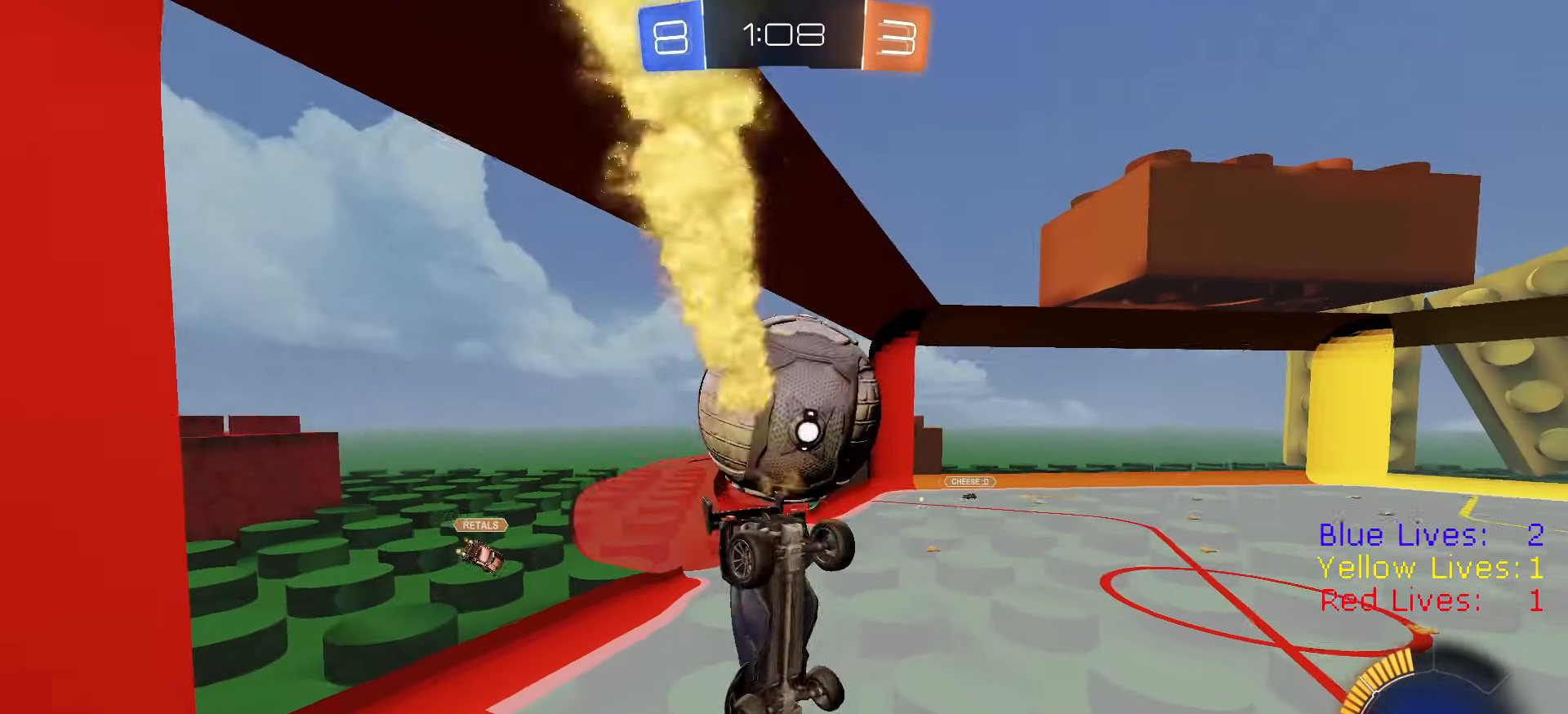
{"buttons": ["R2"], "left_stick": "up", "right_stick": "center", "button_events": [[83, "L1", "up"], [166, "R2", "down"], [317, "CIRCLE", "down"], [433, "CIRCLE", "up"]]}
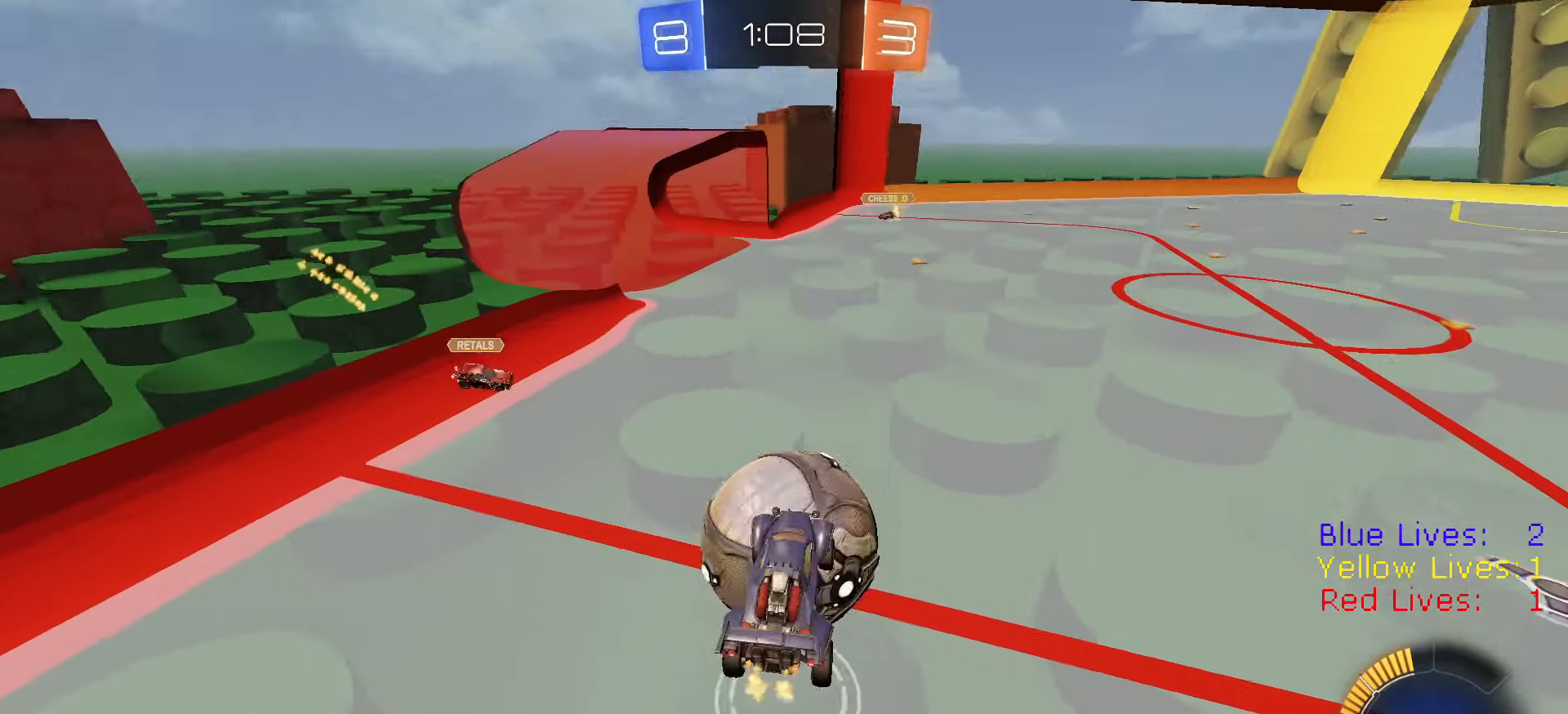
{"buttons": ["R2"], "left_stick": "up-right", "right_stick": "center", "button_events": []}
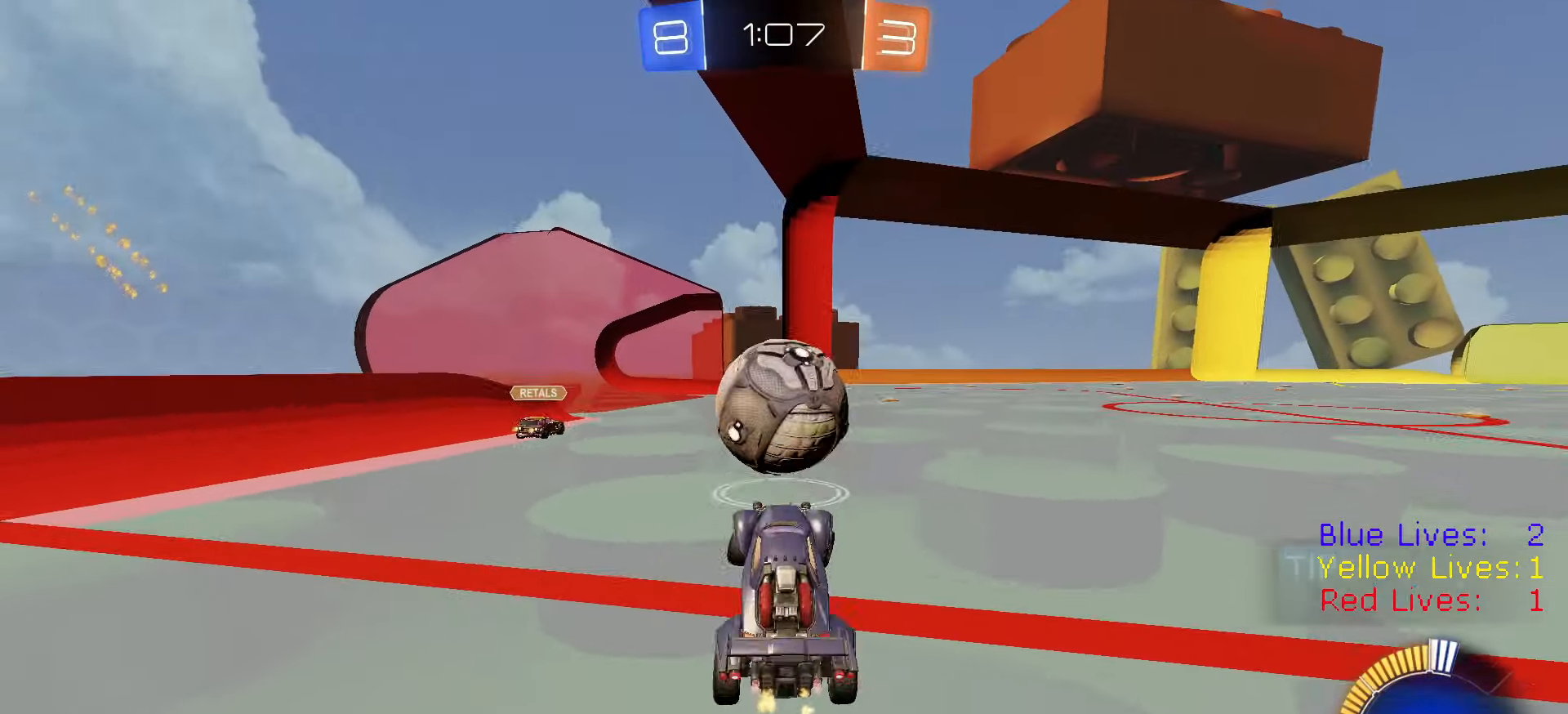
{"buttons": ["R2"], "left_stick": "right", "right_stick": "center", "button_events": [[150, "R1", "down"], [384, "R1", "up"]]}
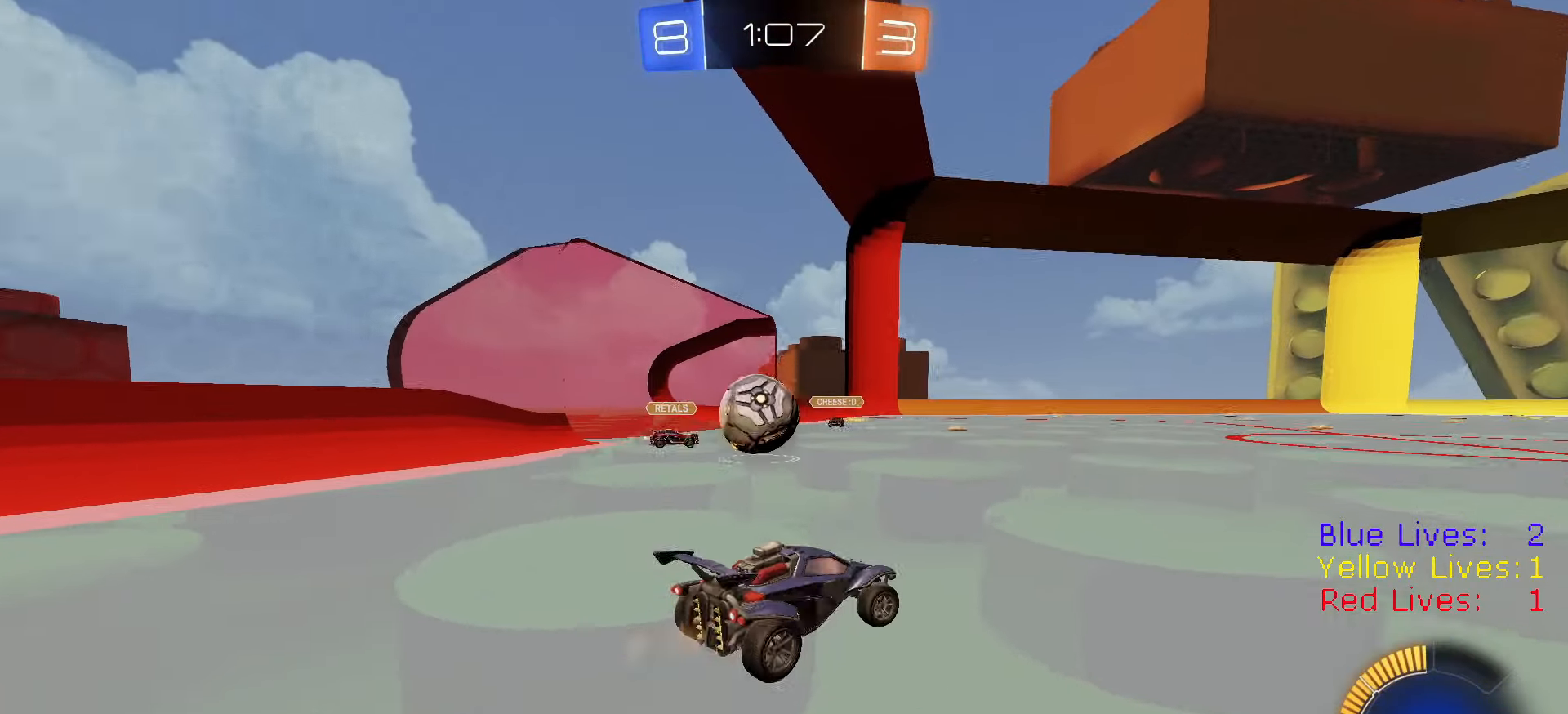
{"buttons": ["CROSS", "R1", "R2"], "left_stick": "center", "right_stick": "center", "button_events": [[284, "CROSS", "down"], [451, "CROSS", "up"], [484, "CROSS", "down"], [501, "R1", "down"]]}
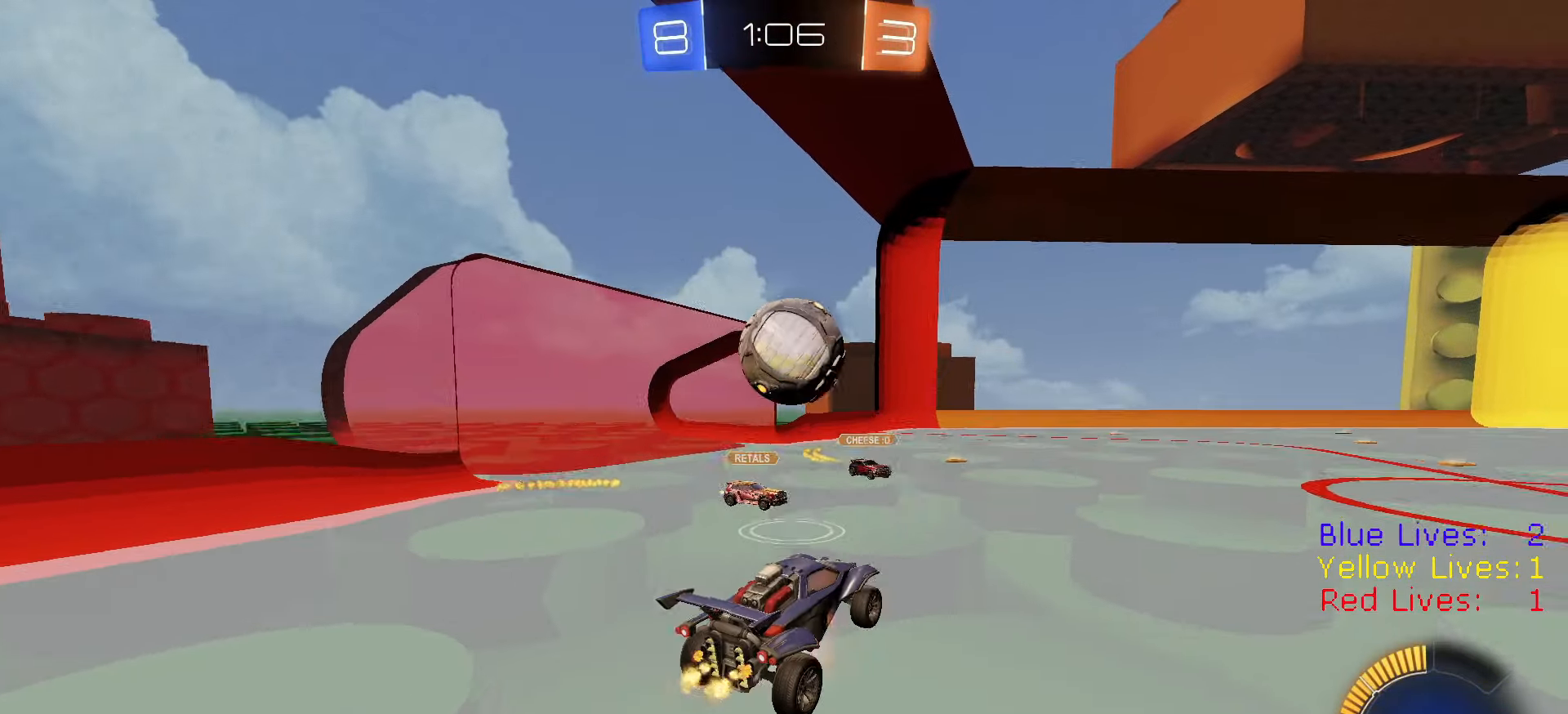
{"buttons": ["CIRCLE", "R1", "R2"], "left_stick": "up", "right_stick": "center", "button_events": [[50, "L1", "down"], [50, "L3", "down"], [167, "L3", "up"], [183, "CROSS", "up"], [334, "CIRCLE", "down"], [351, "L1", "up"]]}
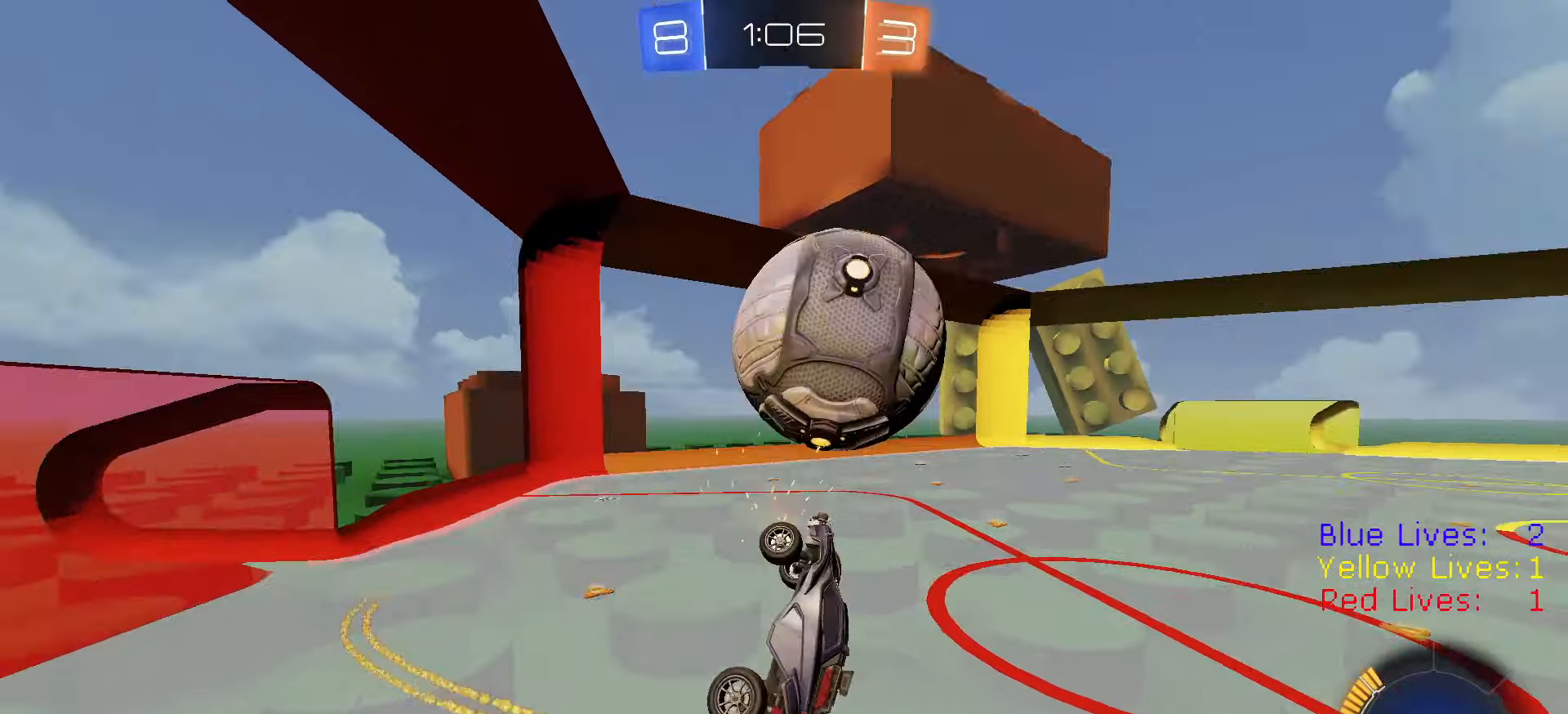
{"buttons": ["CIRCLE", "R1", "R2"], "left_stick": "left", "right_stick": "center", "button_events": []}
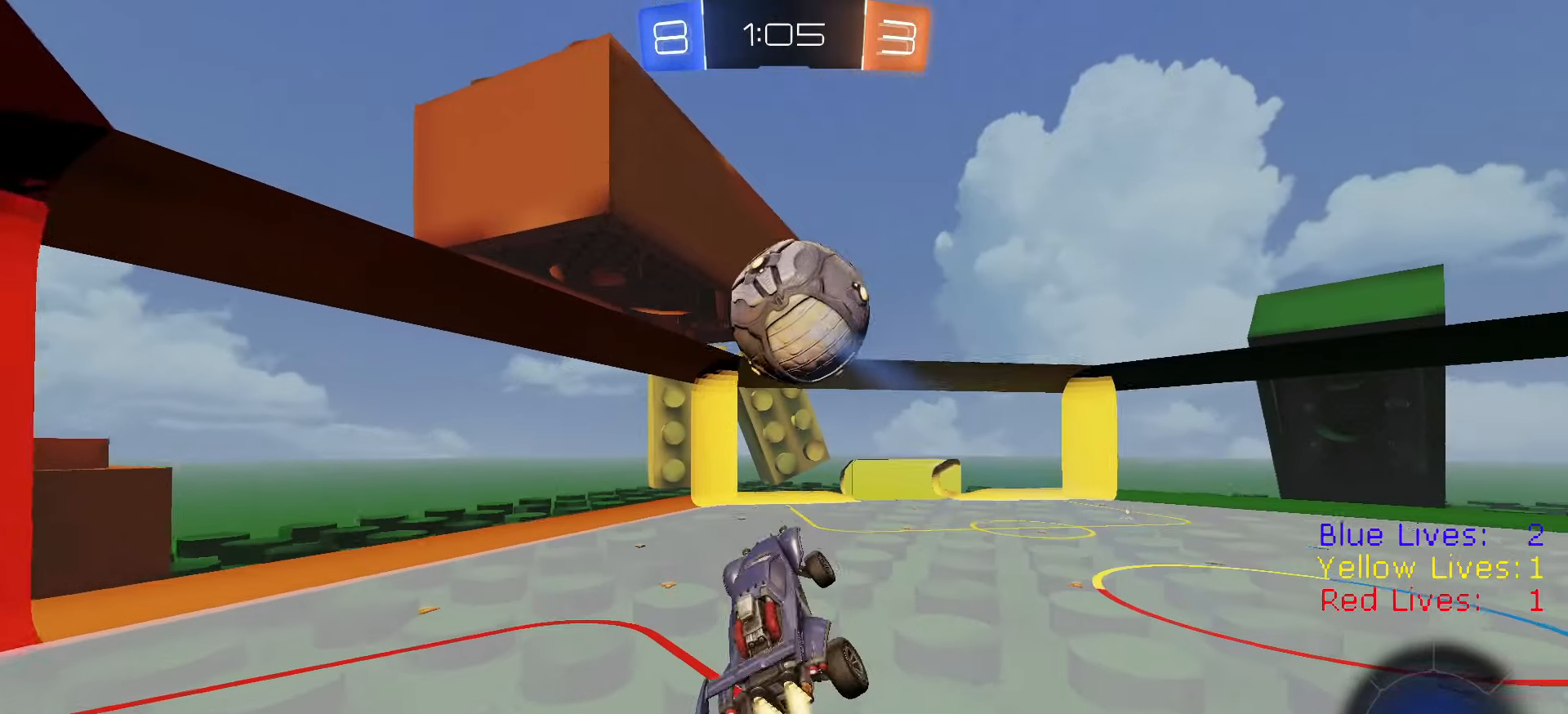
{"buttons": ["R2"], "left_stick": "center", "right_stick": "center", "button_events": [[317, "R1", "up"], [351, "CIRCLE", "up"]]}
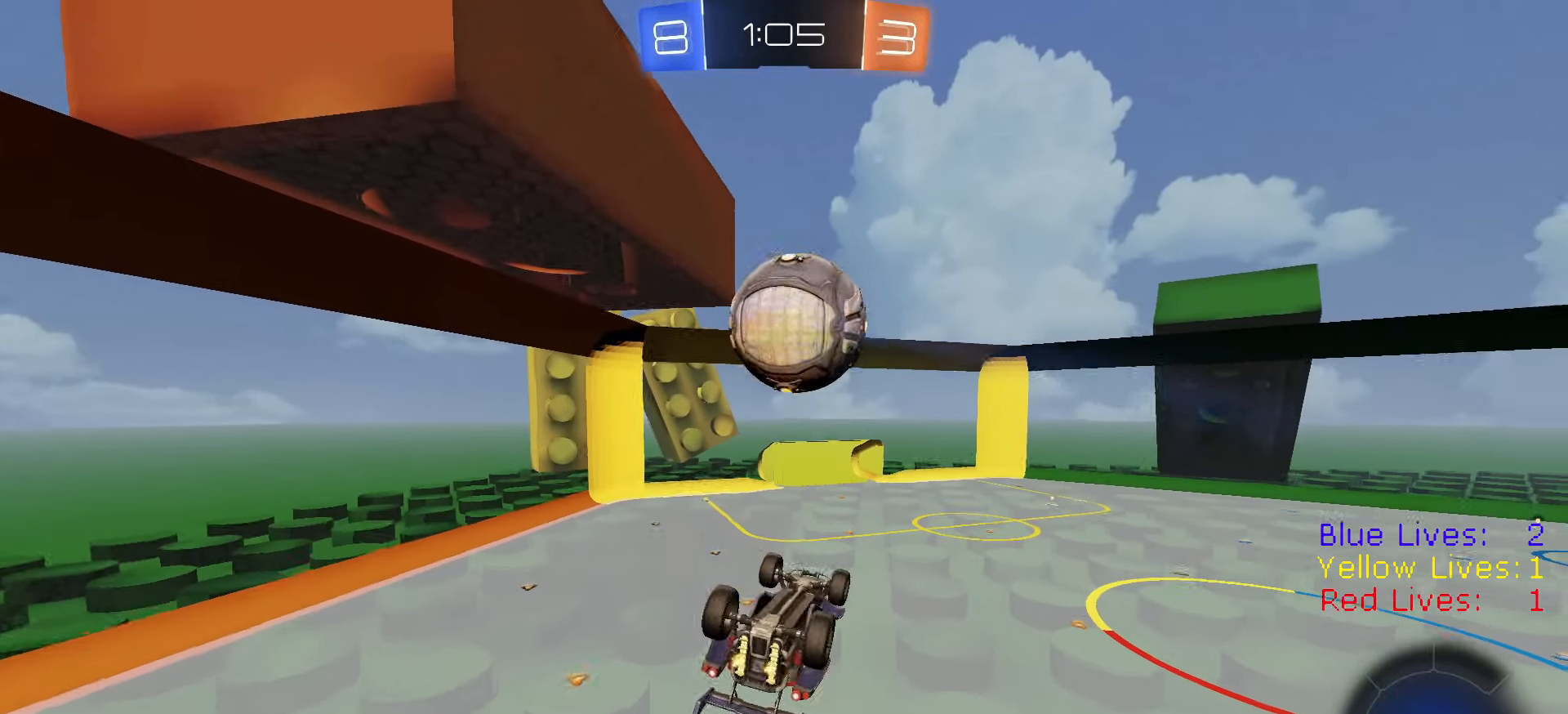
{"buttons": ["R2"], "left_stick": "center", "right_stick": "center", "button_events": []}
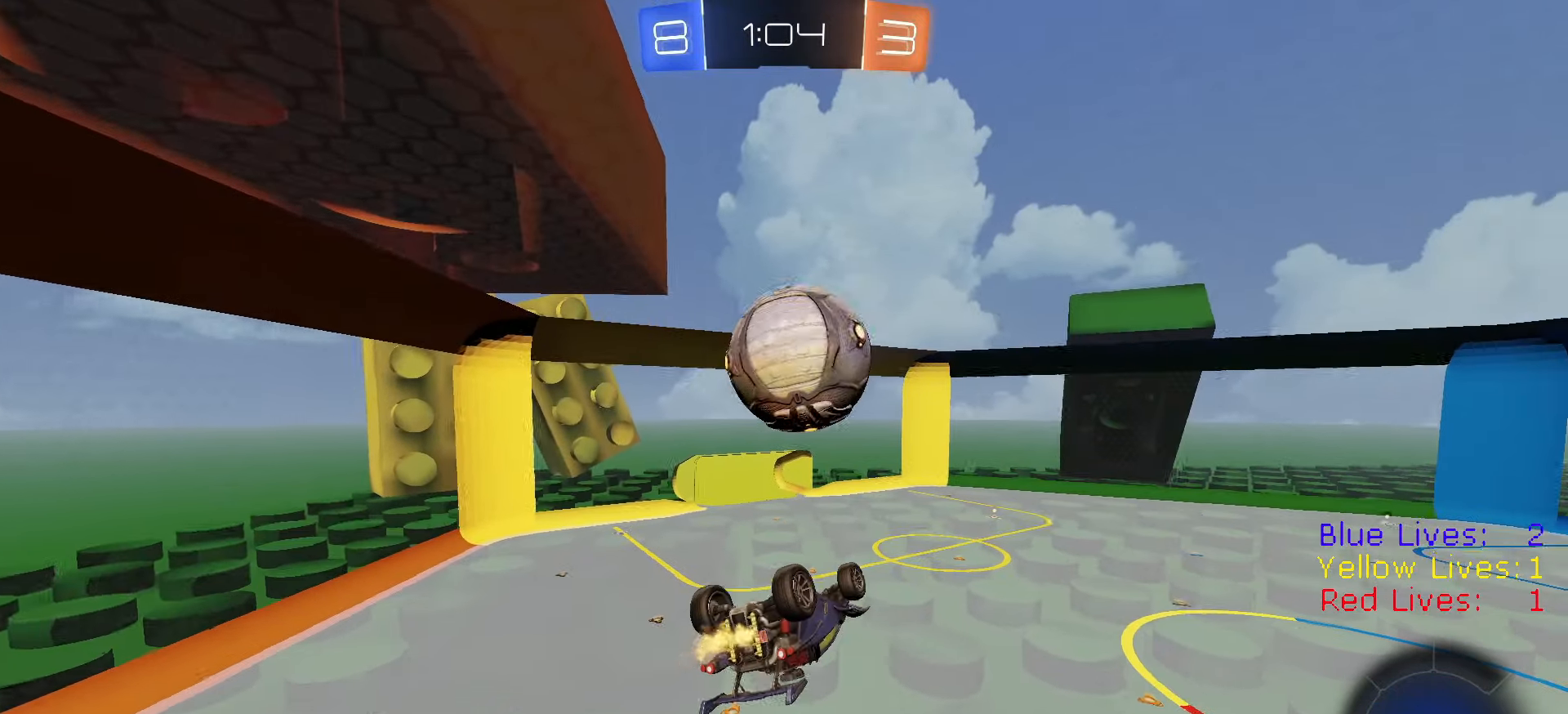
{"buttons": ["R2"], "left_stick": "center", "right_stick": "center", "button_events": [[351, "R1", "down"], [434, "R1", "up"]]}